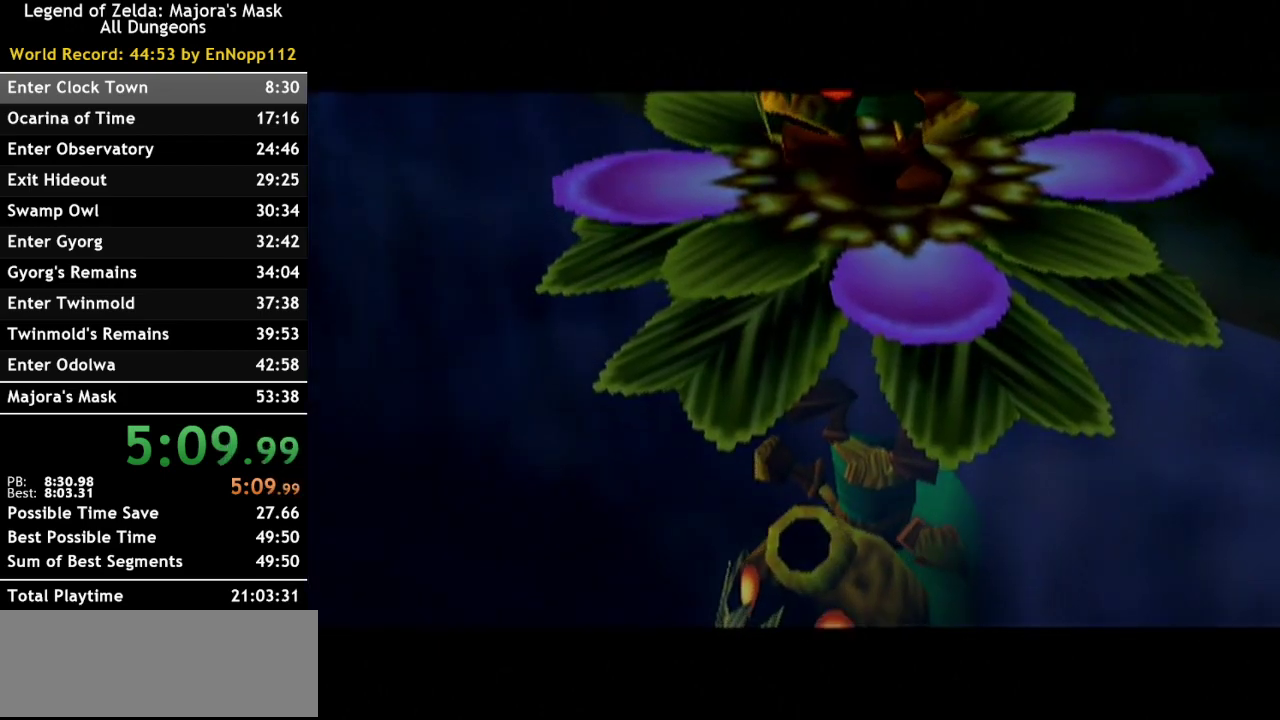
Gameplay with a controller (Nintendo layout); each line is a JSON object with the inputs held at the frame after it. "events" lists button and stick changes between this image and that frame as [ms after this image, input, new state], when the widget could be followed in between. Not read: L3 R3.
{"buttons": [], "left_stick": "center", "right_stick": "center", "events": [[50, "A", "up"], [117, "B", "down"], [167, "A", "down"], [167, "B", "up"], [267, "A", "up"], [300, "B", "down"], [383, "A", "down"], [383, "B", "up"], [450, "A", "up"]]}
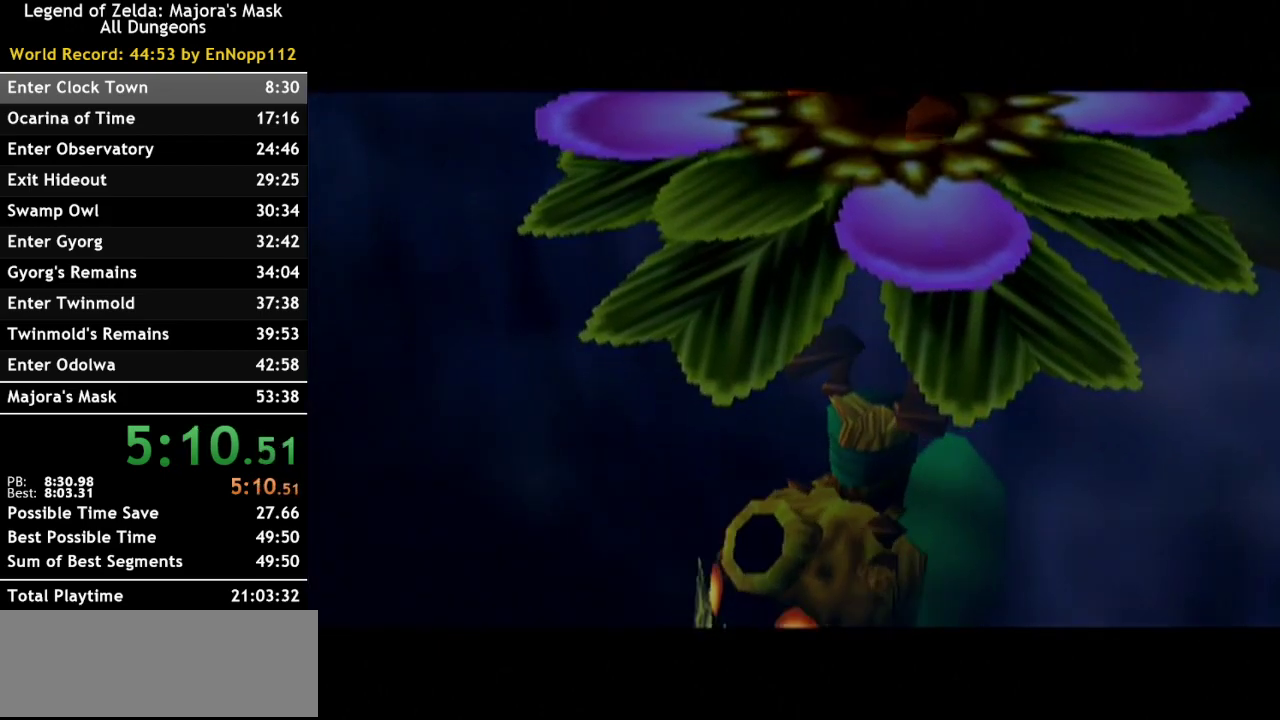
{"buttons": ["A", "B"], "left_stick": "center", "right_stick": "center", "events": [[17, "B", "down"], [83, "A", "down"], [167, "A", "up"], [267, "A", "down"], [333, "B", "up"], [383, "A", "up"], [450, "B", "down"], [483, "A", "down"]]}
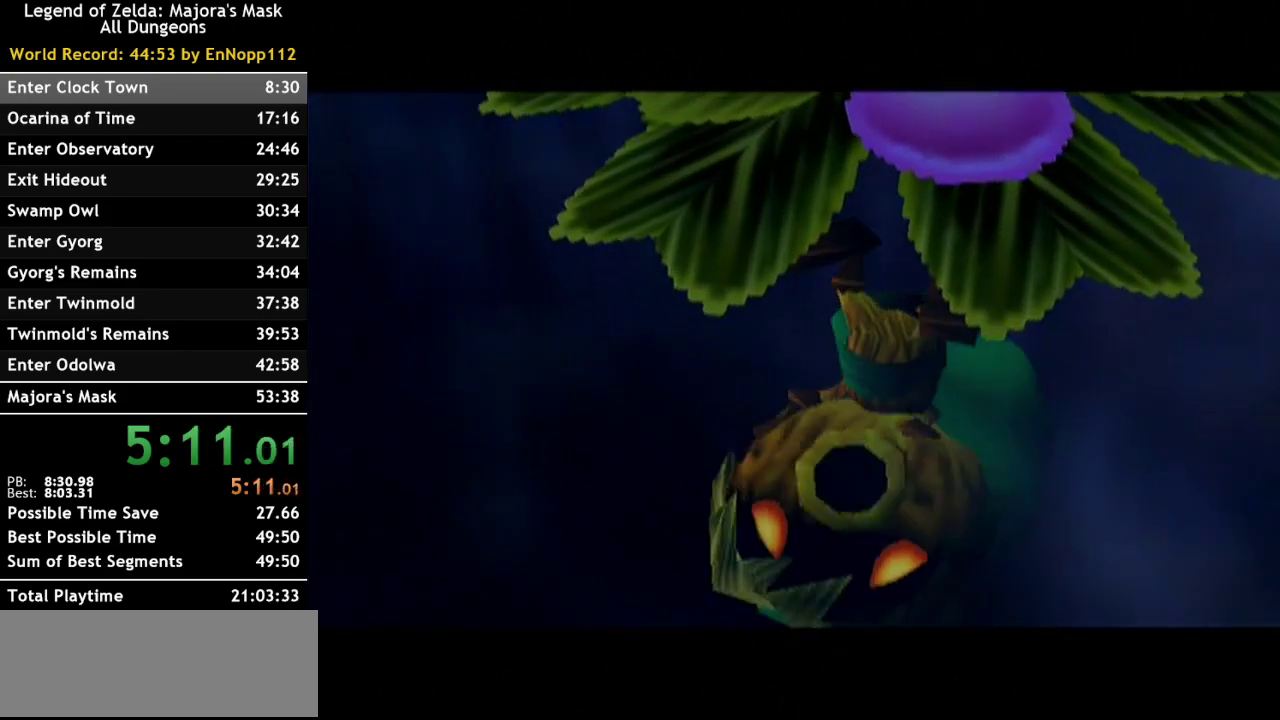
{"buttons": [], "left_stick": "center", "right_stick": "center", "events": [[17, "B", "up"], [67, "A", "up"], [133, "B", "down"], [183, "A", "down"], [200, "B", "up"], [267, "A", "up"], [350, "B", "down"], [383, "A", "down"], [417, "B", "up"], [483, "A", "up"]]}
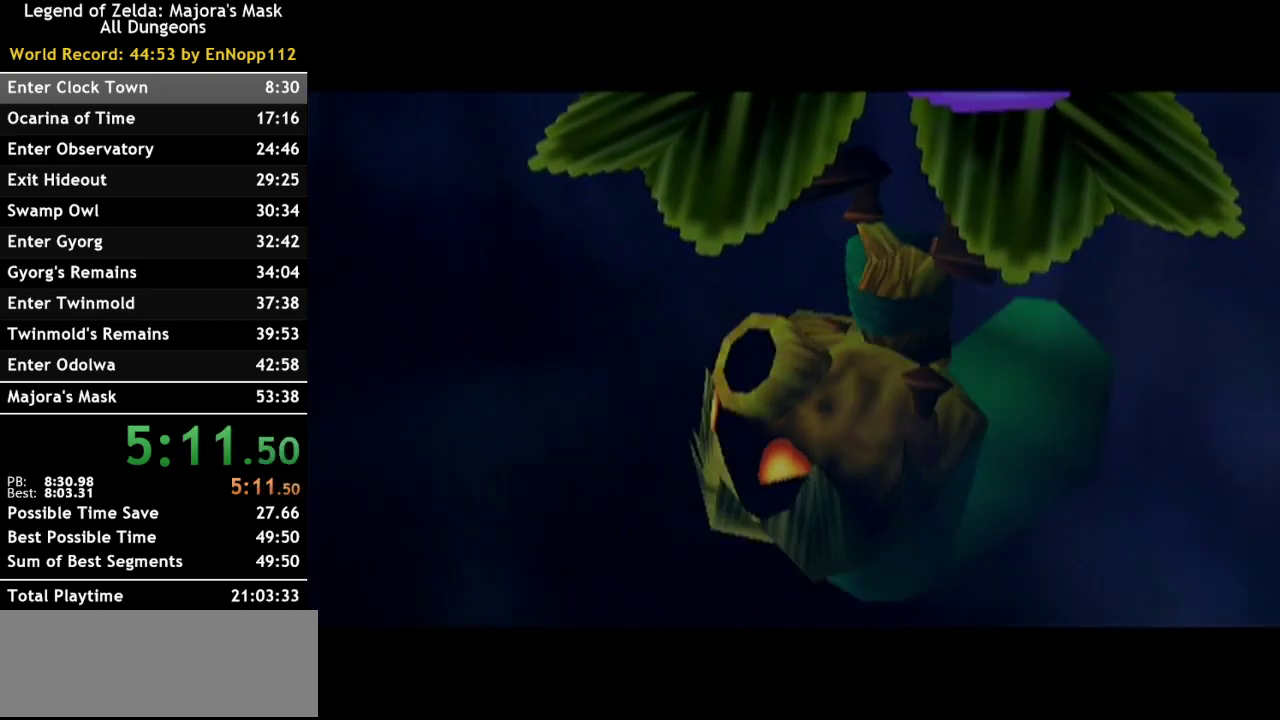
{"buttons": ["A"], "left_stick": "center", "right_stick": "center", "events": [[50, "B", "down"], [83, "A", "down"], [100, "B", "up"], [167, "A", "up"], [233, "B", "down"], [267, "A", "down"], [300, "B", "up"], [367, "A", "up"], [433, "B", "down"], [483, "A", "down"], [483, "B", "up"]]}
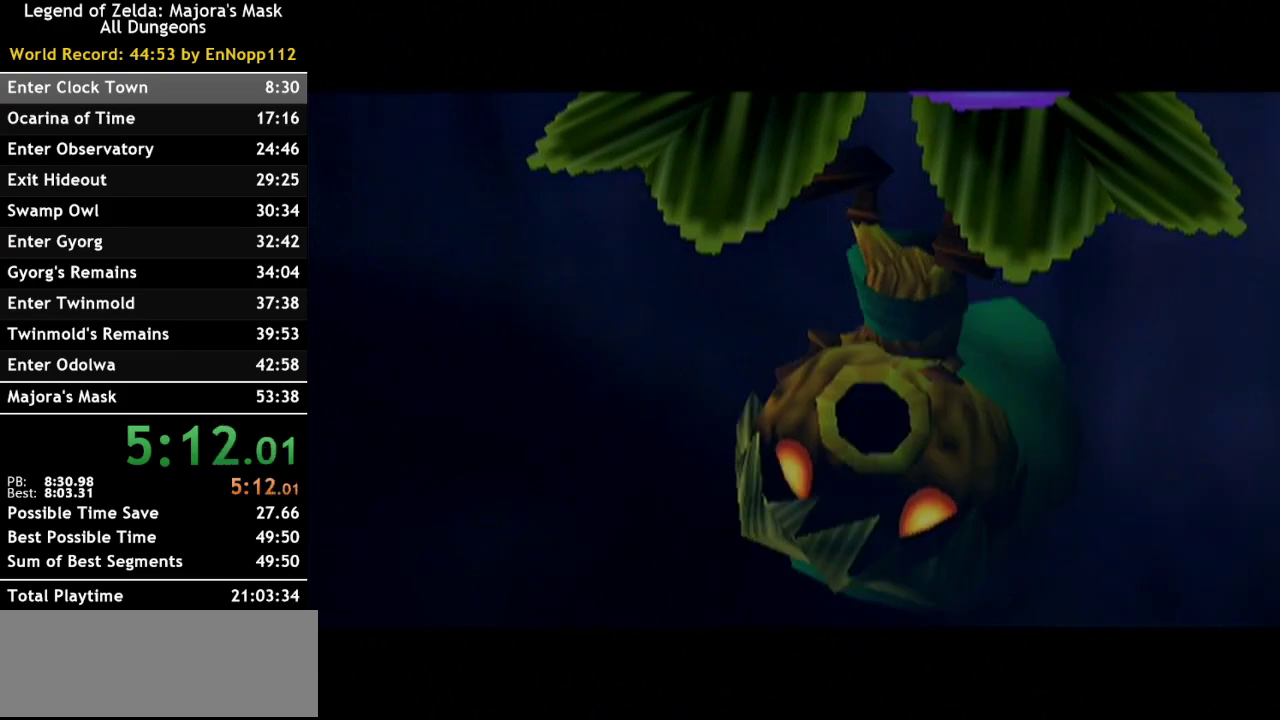
{"buttons": ["A"], "left_stick": "center", "right_stick": "center", "events": [[100, "A", "up"], [100, "B", "down"], [200, "A", "down"], [200, "B", "up"], [300, "A", "up"], [367, "B", "down"], [417, "A", "down"], [417, "B", "up"]]}
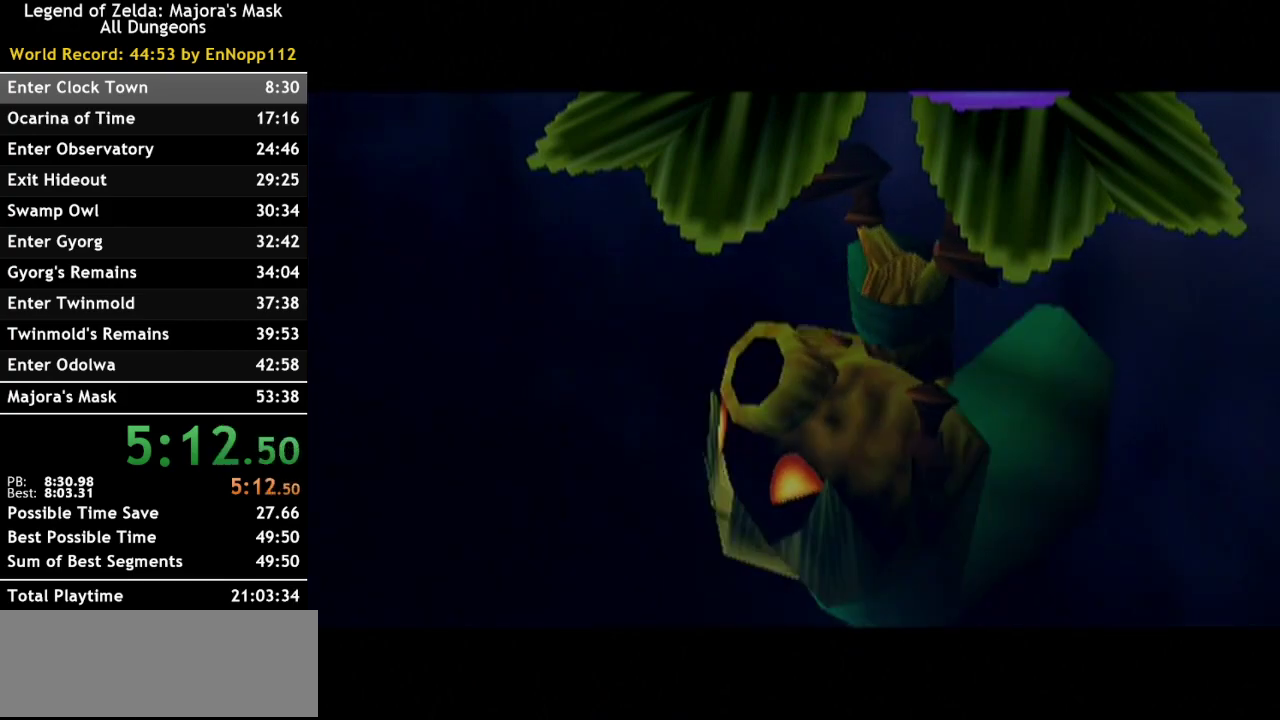
{"buttons": ["B"], "left_stick": "center", "right_stick": "center", "events": [[17, "A", "up"], [67, "B", "down"], [133, "A", "down"], [133, "B", "up"], [233, "A", "up"], [267, "B", "down"], [350, "A", "down"], [383, "B", "up"], [450, "A", "up"], [450, "B", "down"]]}
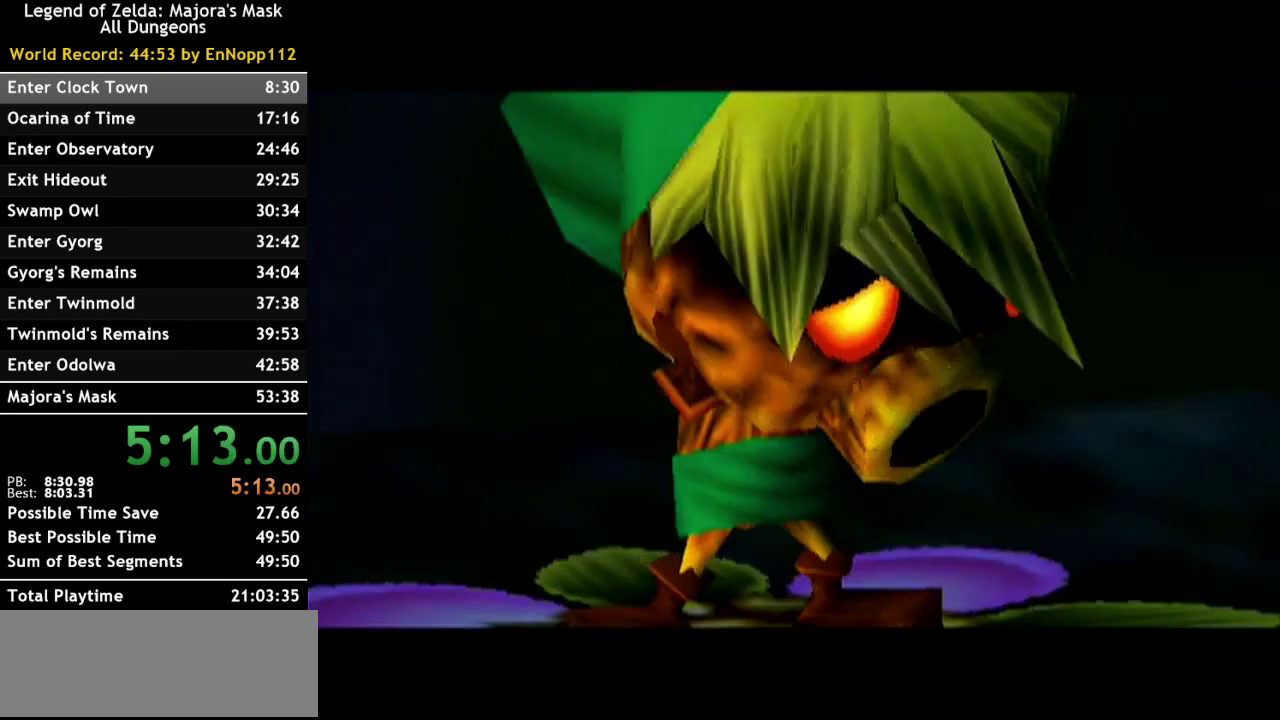
{"buttons": [], "left_stick": "center", "right_stick": "center", "events": [[67, "A", "down"], [117, "B", "up"], [183, "A", "up"], [200, "B", "down"], [300, "A", "down"], [300, "B", "up"], [383, "A", "up"], [417, "B", "down"], [483, "B", "up"]]}
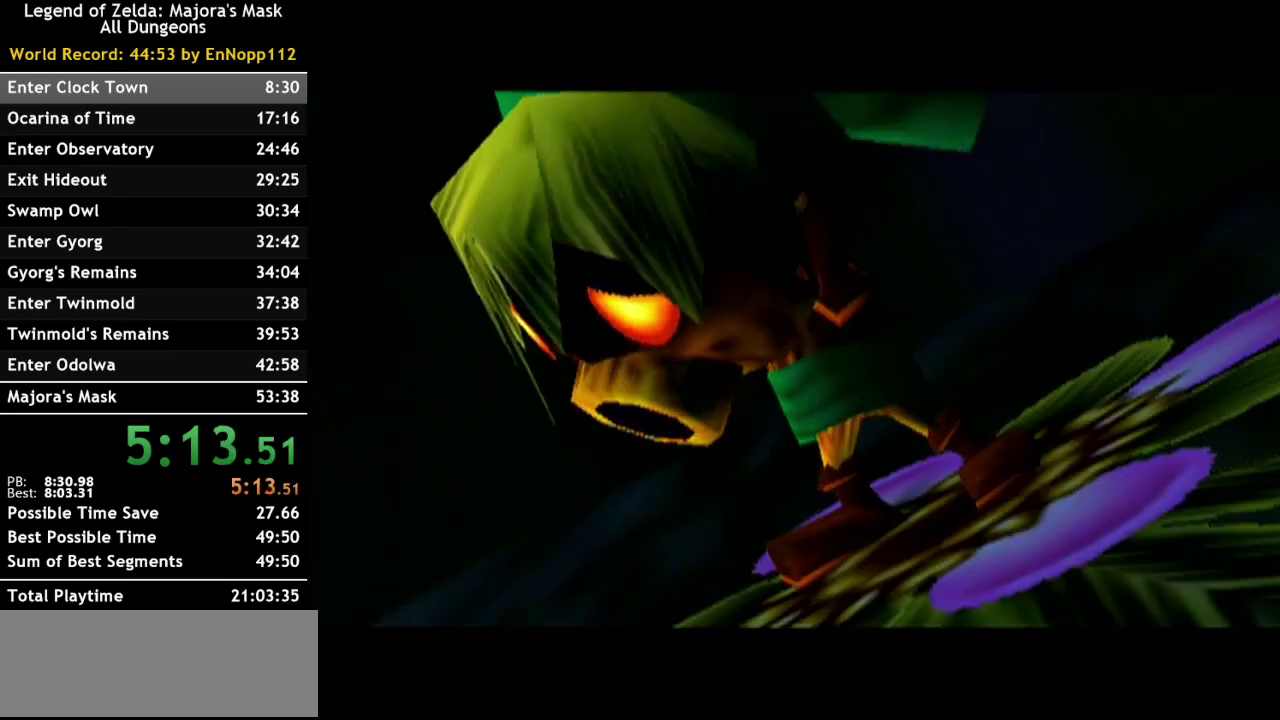
{"buttons": ["A"], "left_stick": "center", "right_stick": "center", "events": [[17, "A", "down"], [100, "A", "up"], [100, "B", "down"], [167, "B", "up"], [200, "A", "down"], [300, "A", "up"], [300, "B", "down"], [383, "B", "up"], [433, "A", "down"]]}
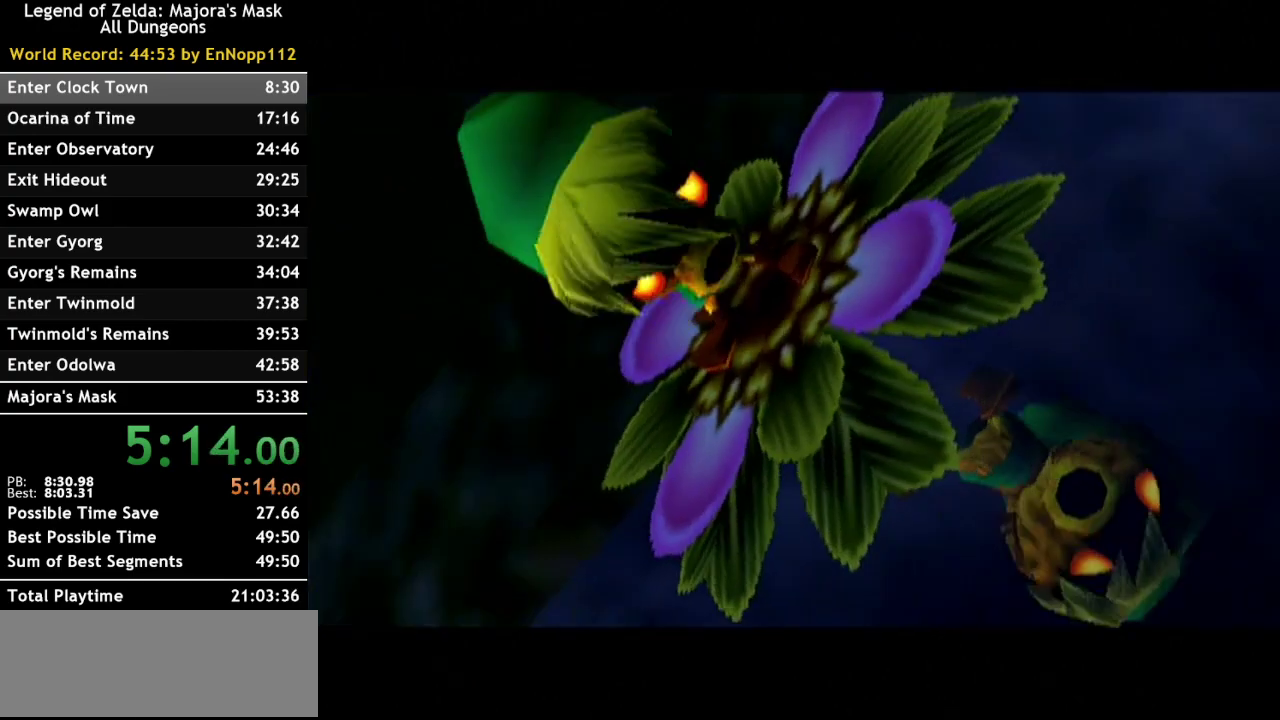
{"buttons": ["B"], "left_stick": "center", "right_stick": "center", "events": [[17, "A", "up"], [17, "B", "down"], [117, "B", "up"], [133, "A", "down"], [200, "A", "up"], [267, "B", "down"], [333, "A", "down"], [333, "B", "up"], [417, "A", "up"], [450, "B", "down"]]}
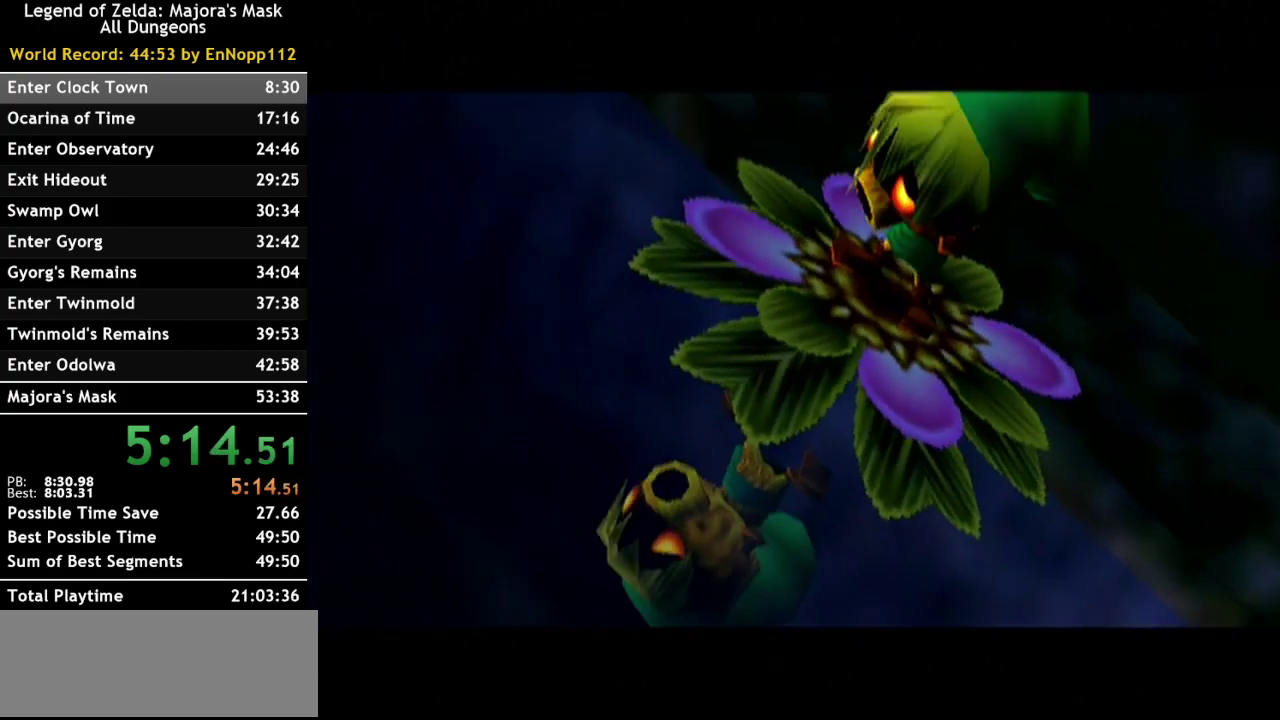
{"buttons": ["A"], "left_stick": "center", "right_stick": "center", "events": [[50, "A", "down"], [50, "B", "up"], [100, "A", "up"], [167, "B", "down"], [233, "A", "down"], [233, "B", "up"], [333, "A", "up"], [350, "B", "down"], [417, "A", "down"], [450, "B", "up"]]}
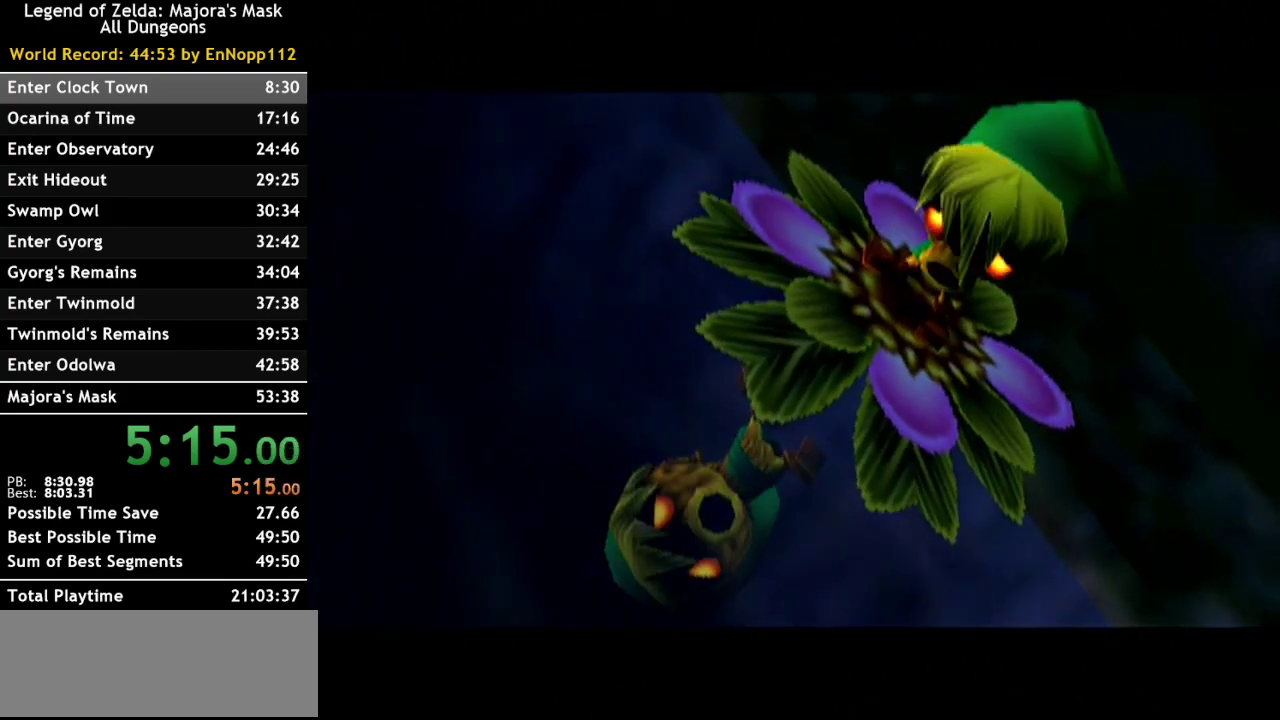
{"buttons": [], "left_stick": "center", "right_stick": "center", "events": [[50, "A", "up"], [67, "B", "down"], [150, "A", "down"], [150, "B", "up"], [233, "A", "up"], [300, "B", "down"], [350, "A", "down"], [350, "B", "up"], [450, "A", "up"]]}
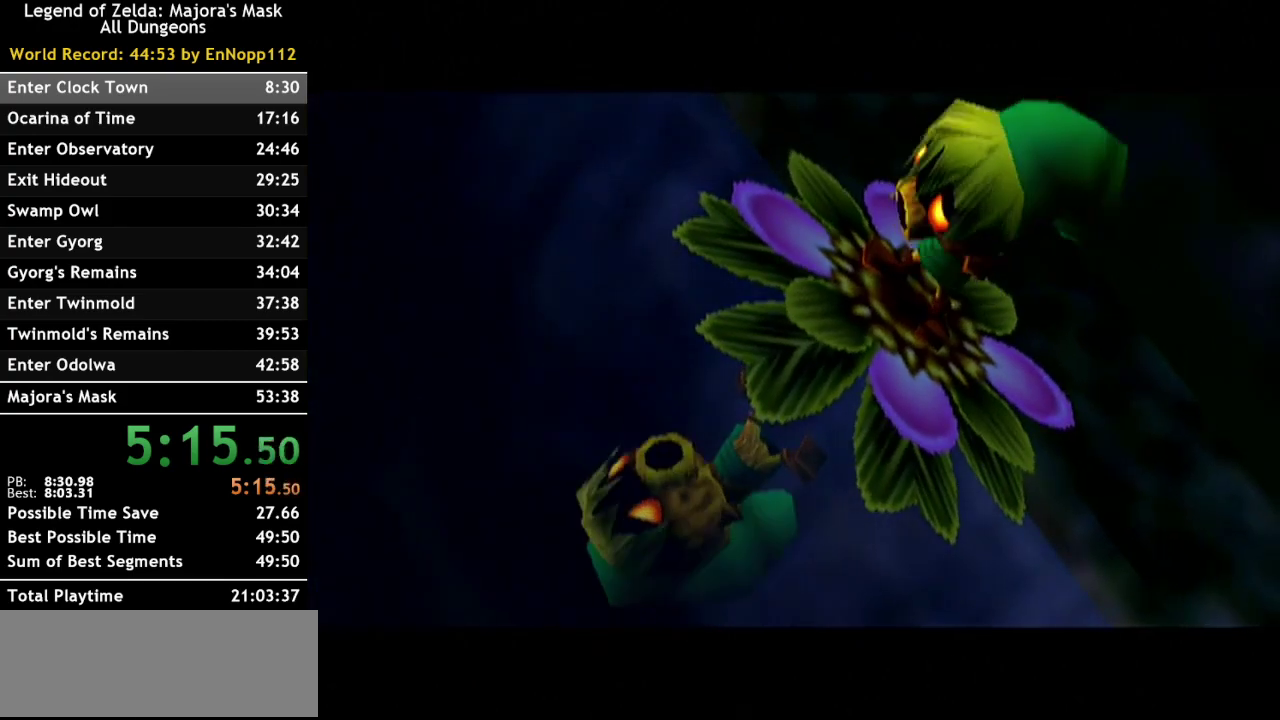
{"buttons": ["A", "B"], "left_stick": "center", "right_stick": "center", "events": [[17, "B", "down"], [50, "A", "down"], [67, "B", "up"], [167, "A", "up"], [200, "B", "down"], [267, "A", "down"], [267, "B", "up"], [367, "A", "up"], [433, "B", "down"], [483, "A", "down"]]}
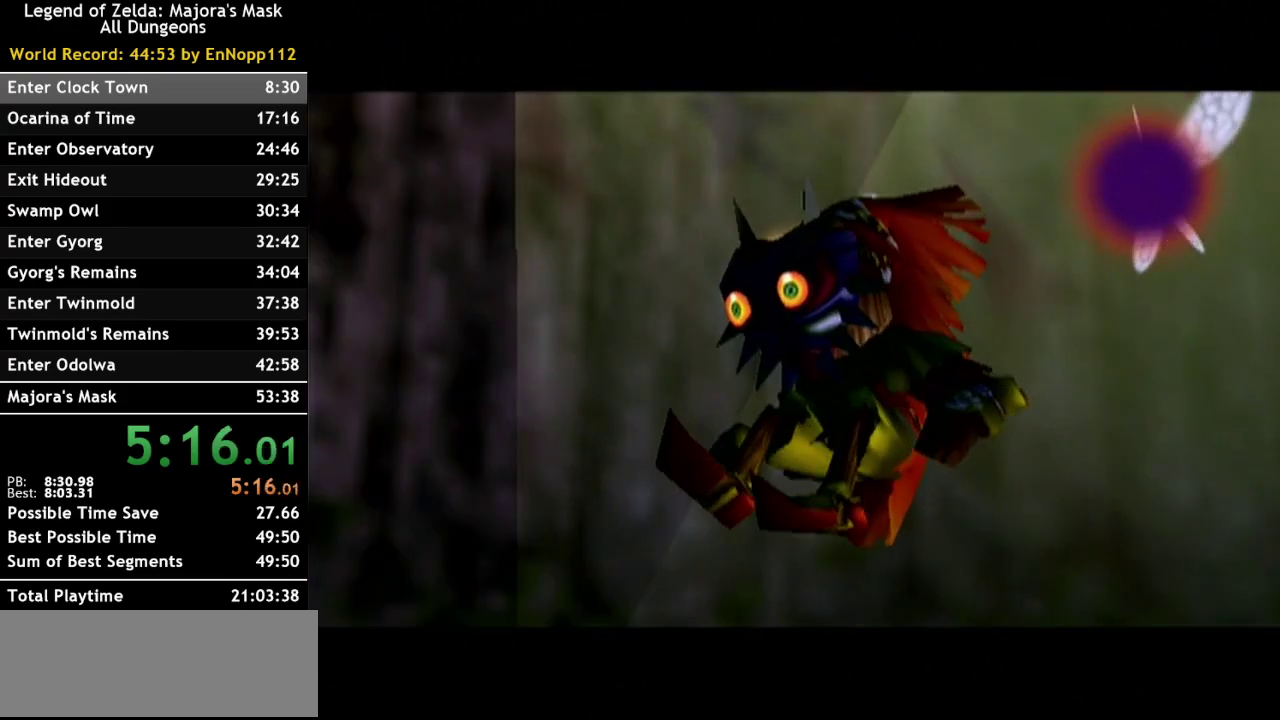
{"buttons": [], "left_stick": "center", "right_stick": "center", "events": [[17, "B", "up"], [83, "A", "up"], [133, "B", "down"], [200, "A", "down"], [200, "B", "up"], [300, "A", "up"], [333, "B", "down"], [383, "A", "down"], [383, "B", "up"], [450, "A", "up"]]}
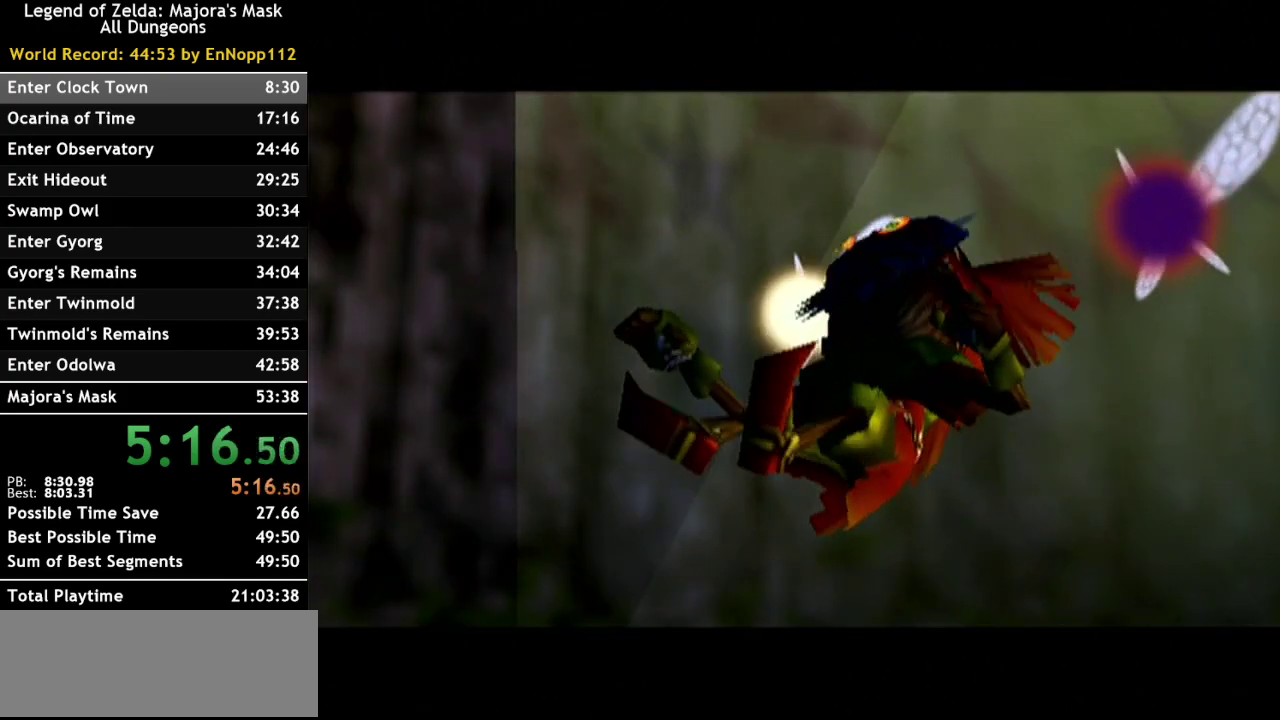
{"buttons": ["A", "B"], "left_stick": "center", "right_stick": "center", "events": [[17, "B", "down"], [83, "A", "down"], [100, "B", "up"], [167, "A", "up"], [200, "B", "down"], [267, "A", "down"], [300, "B", "up"], [350, "A", "up"], [417, "B", "down"], [483, "A", "down"]]}
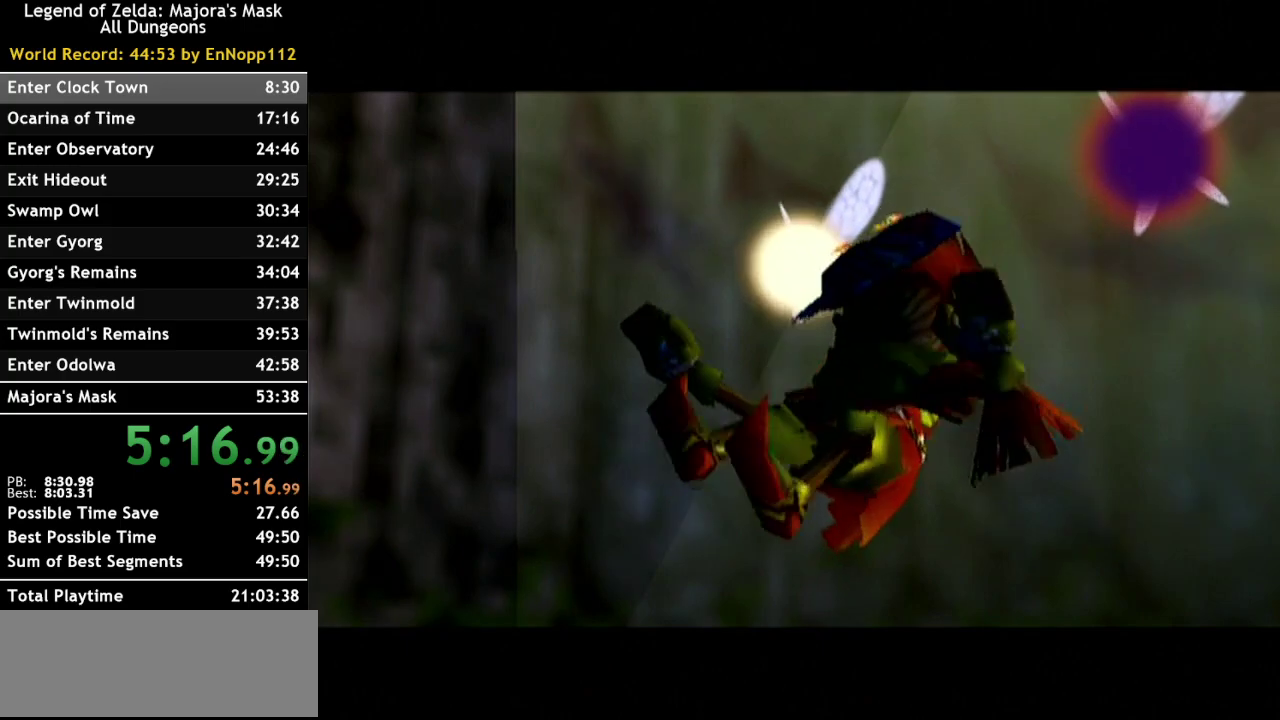
{"buttons": [], "left_stick": "center", "right_stick": "center", "events": [[17, "B", "up"], [83, "A", "up"]]}
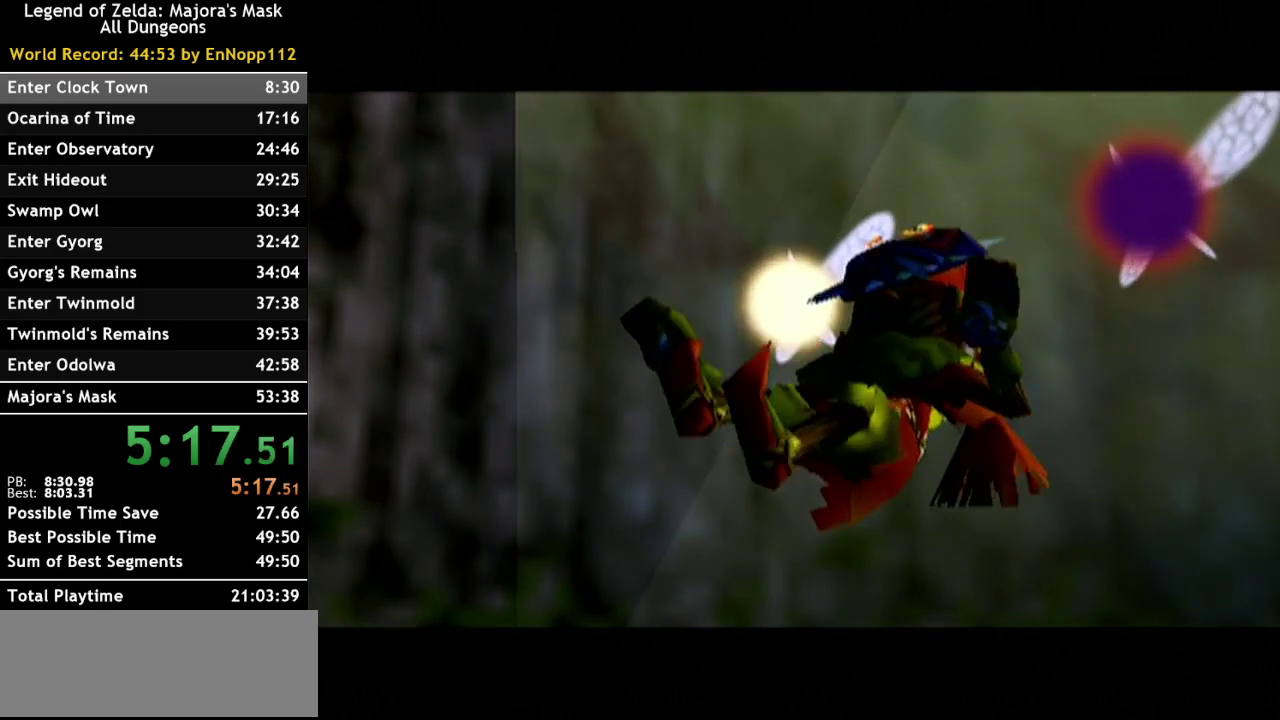
{"buttons": [], "left_stick": "center", "right_stick": "center", "events": []}
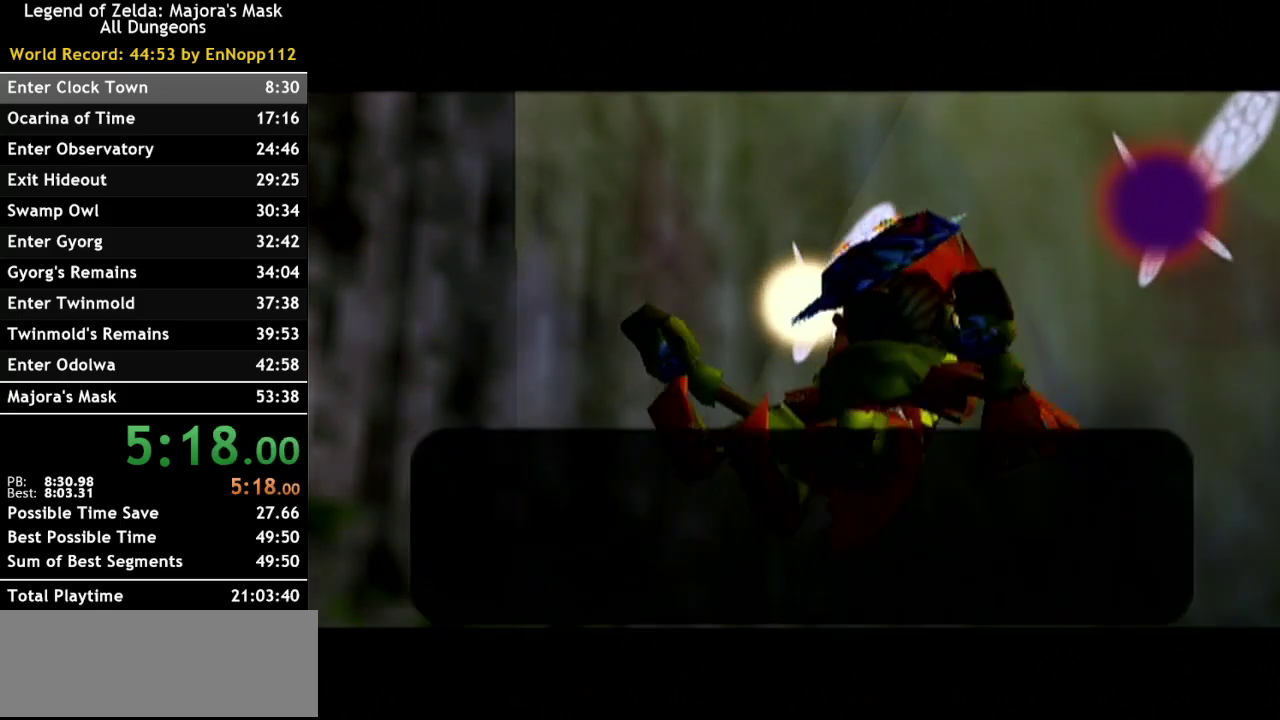
{"buttons": [], "left_stick": "center", "right_stick": "center", "events": [[333, "A", "down"], [400, "A", "up"], [417, "B", "down"], [483, "B", "up"]]}
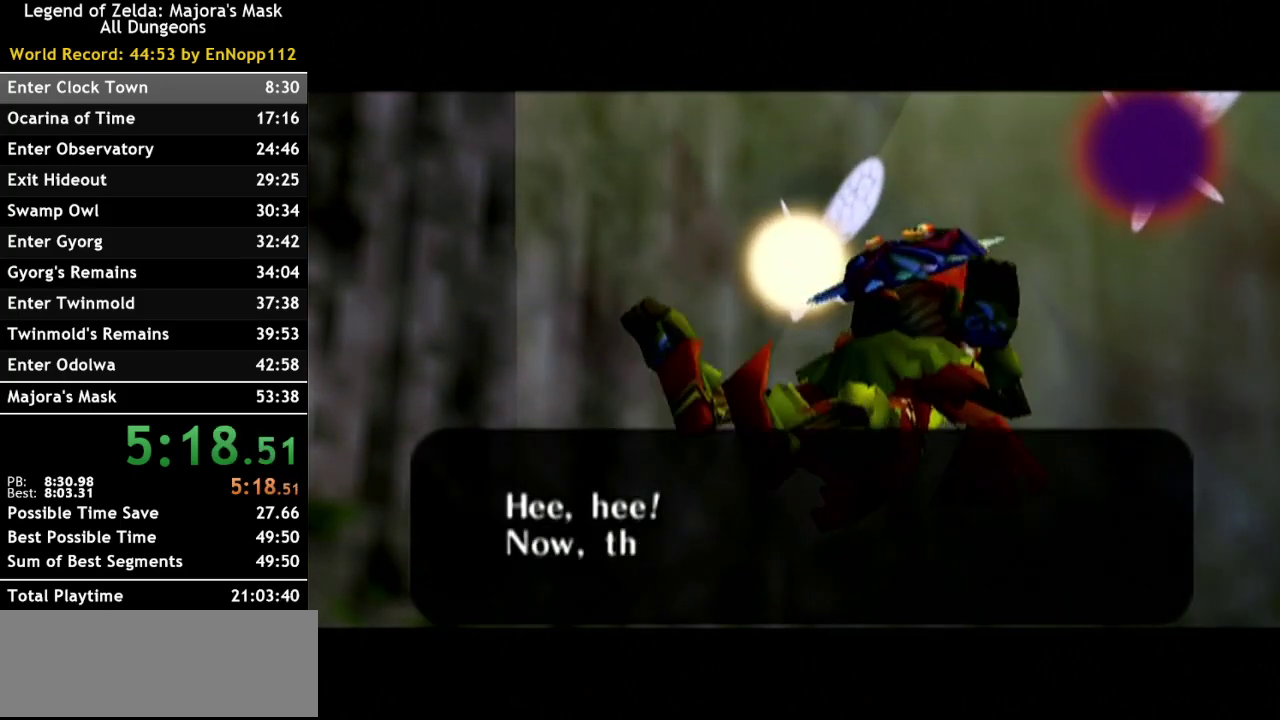
{"buttons": ["B"], "left_stick": "center", "right_stick": "center", "events": [[17, "A", "down"], [100, "A", "up"], [100, "B", "down"], [200, "A", "down"], [200, "B", "up"], [300, "A", "up"], [300, "B", "down"], [350, "B", "up"], [383, "A", "down"], [483, "A", "up"], [483, "B", "down"]]}
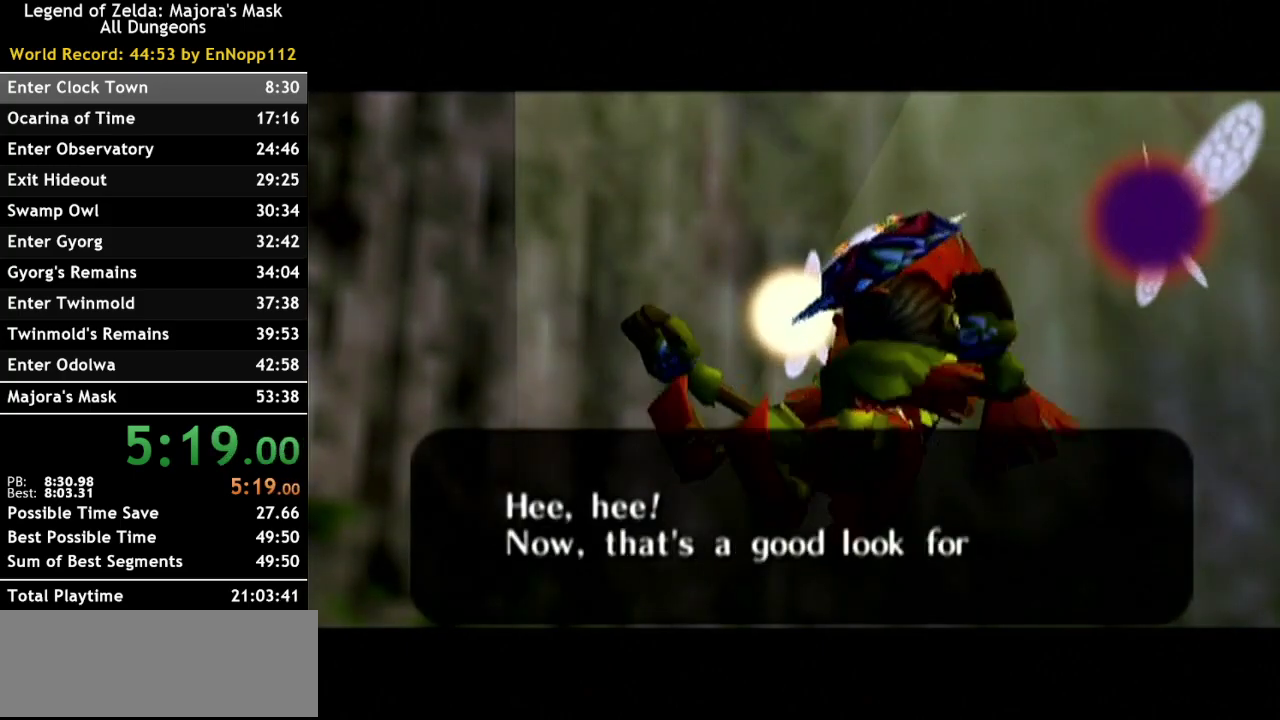
{"buttons": ["A"], "left_stick": "center", "right_stick": "center", "events": [[50, "B", "up"], [83, "A", "down"], [167, "A", "up"], [167, "B", "down"], [233, "B", "up"], [300, "A", "down"], [350, "A", "up"], [483, "A", "down"]]}
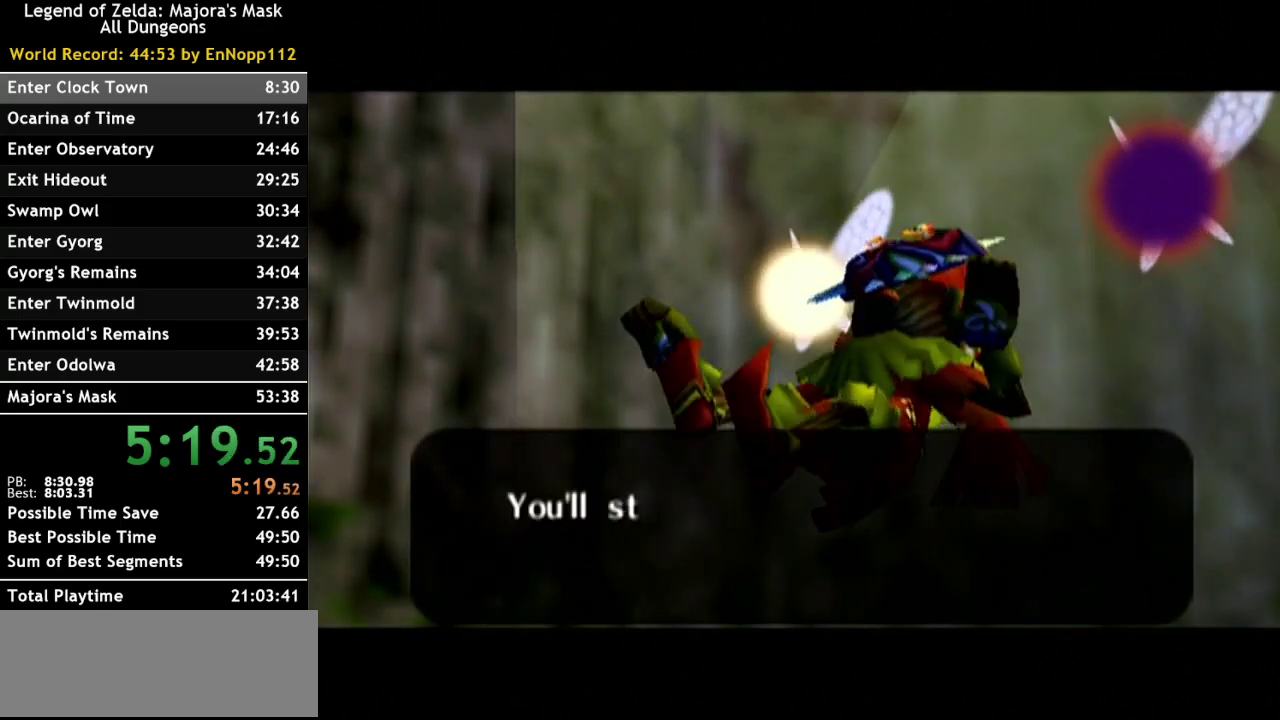
{"buttons": [], "left_stick": "center", "right_stick": "center", "events": [[17, "B", "down"], [83, "A", "up"], [100, "B", "up"], [167, "A", "down"], [167, "B", "down"], [267, "B", "up"], [400, "B", "down"], [433, "A", "up"], [483, "B", "up"]]}
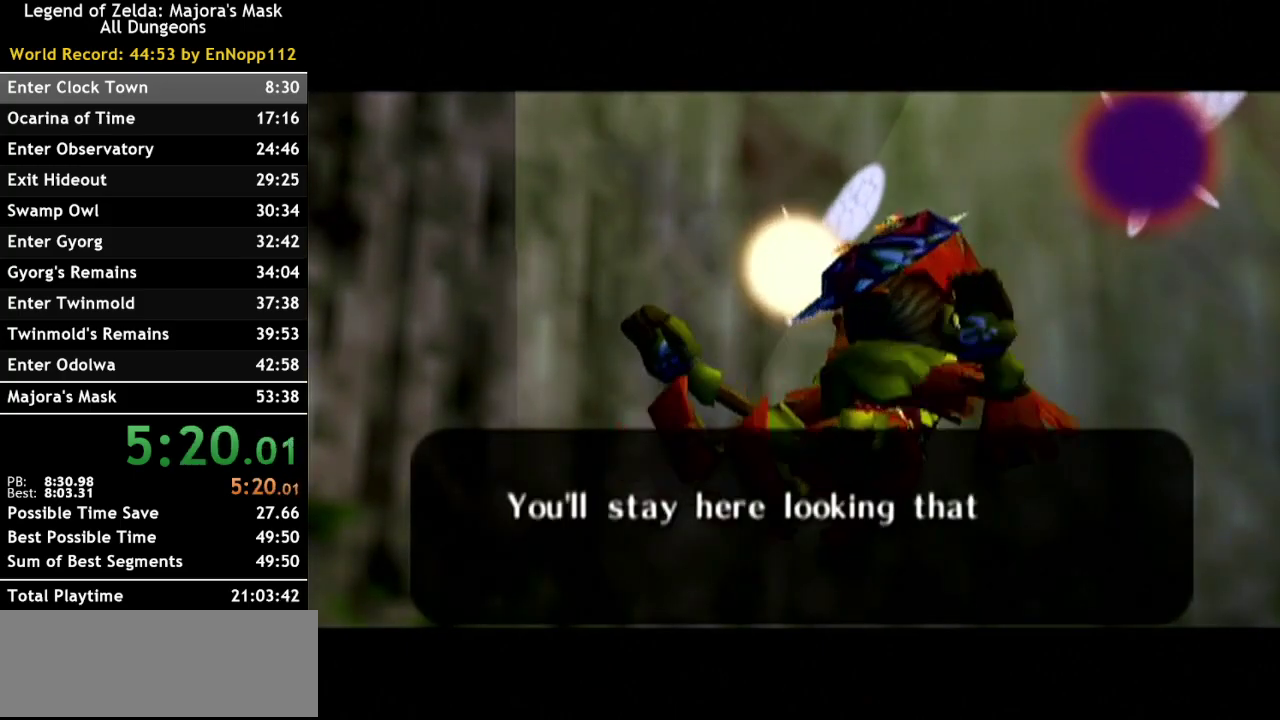
{"buttons": ["A"], "left_stick": "center", "right_stick": "center", "events": [[50, "A", "down"], [117, "A", "up"], [117, "B", "down"], [167, "B", "up"], [233, "A", "down"], [300, "B", "down"], [333, "A", "up"], [383, "B", "up"], [417, "A", "down"]]}
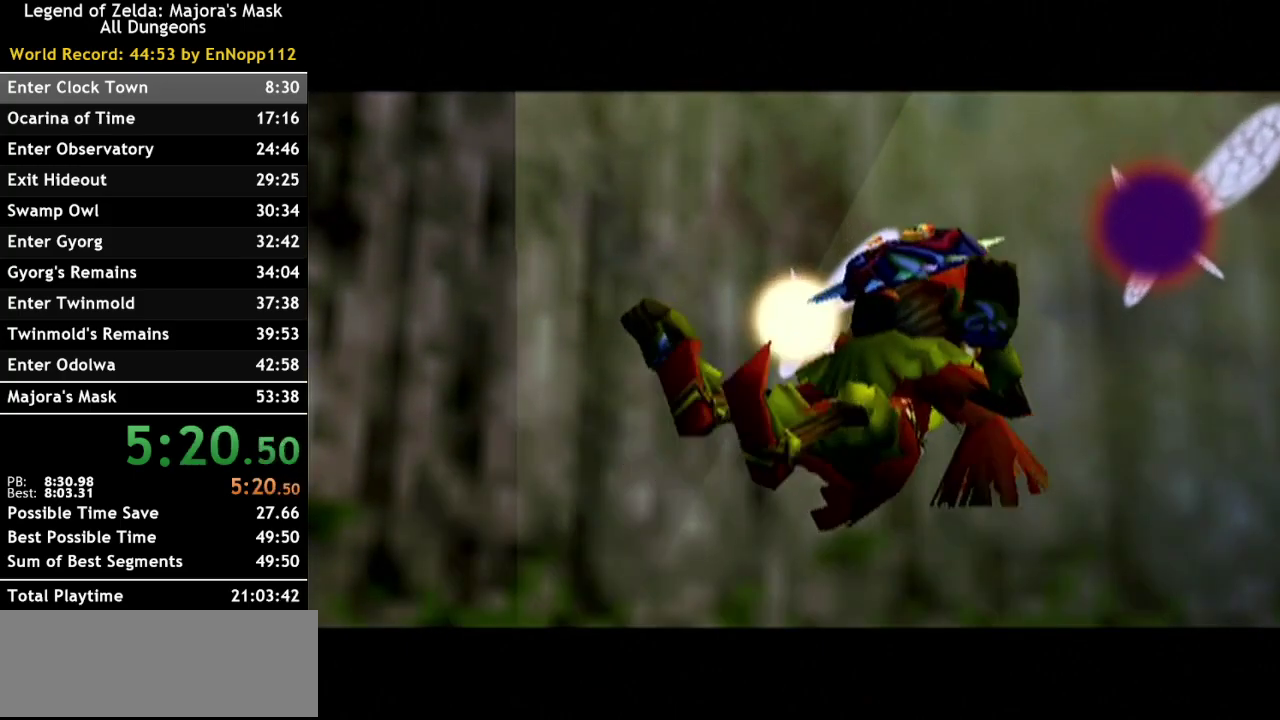
{"buttons": [], "left_stick": "center", "right_stick": "center", "events": [[17, "A", "up"], [17, "B", "down"], [83, "B", "up"], [100, "A", "down"], [200, "A", "up"], [200, "B", "down"], [267, "B", "up"], [300, "A", "down"], [333, "B", "down"], [417, "A", "up"], [450, "B", "up"]]}